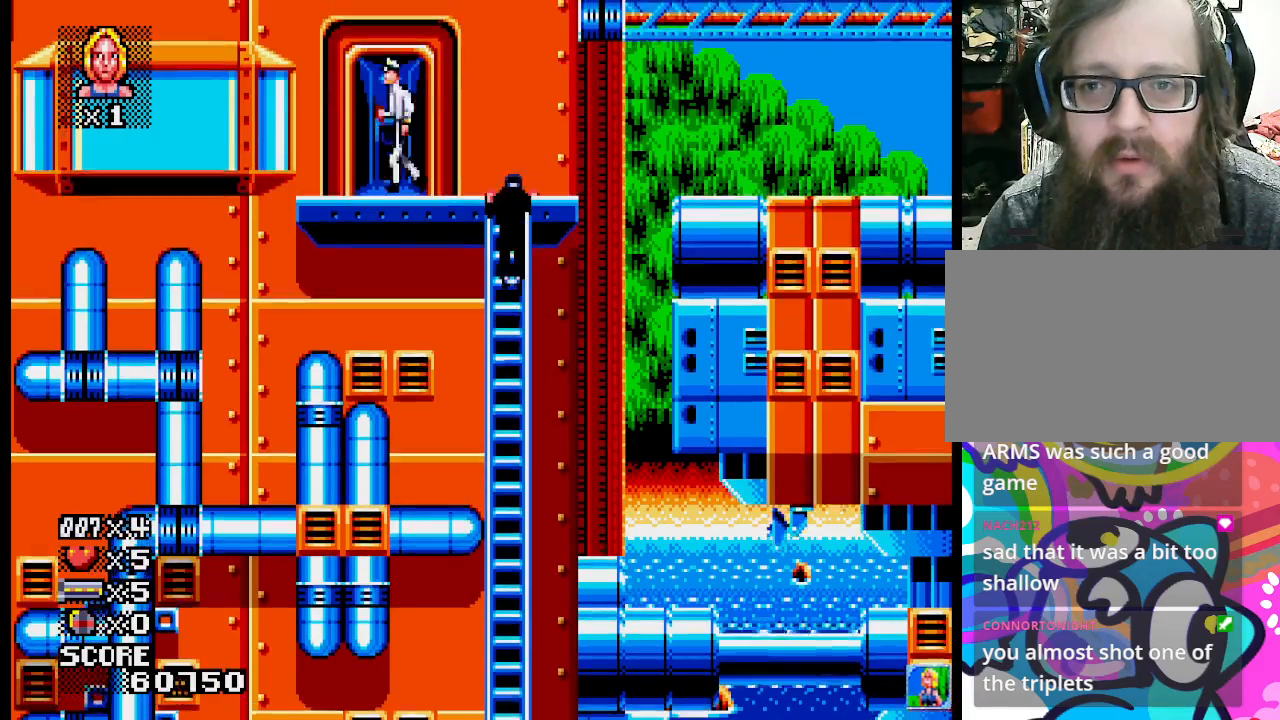
Gameplay with a controller (PlayStation layout); each line is a JSON object with the inputs held at the frame after it. "events" lists button and stick changes between this image and that frame as [ms after this image, input, new state], when the widget could be followed in between. Not read: L1 L2 L3 R3 left_stick right_stick.
{"buttons": ["SQUARE"], "events": [[450, "SQUARE", "down"]]}
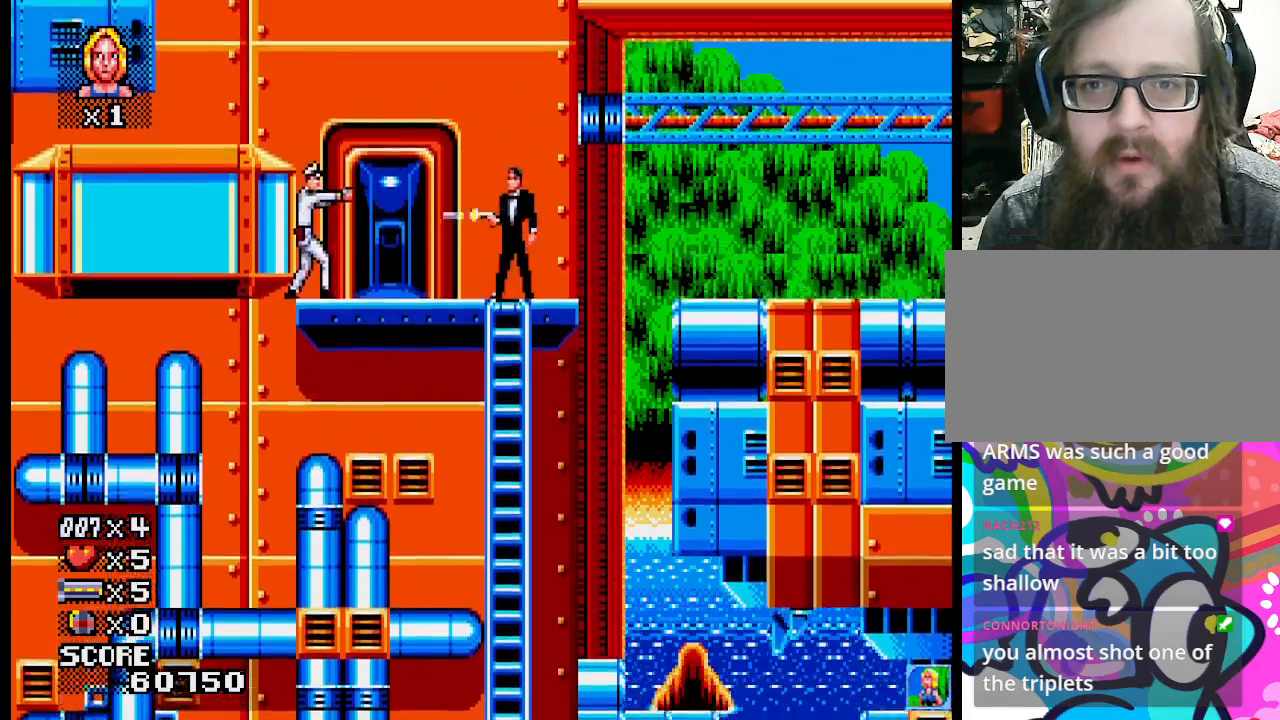
{"buttons": [], "events": [[100, "SQUARE", "up"]]}
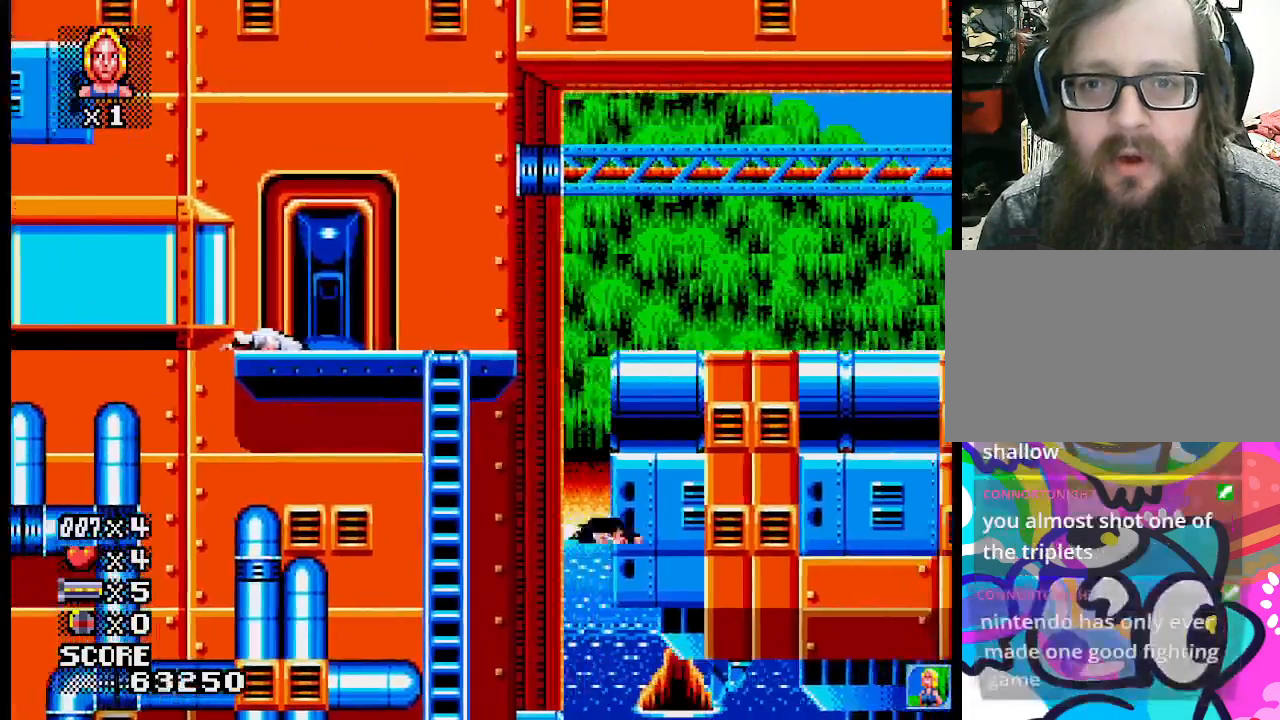
{"buttons": [], "events": []}
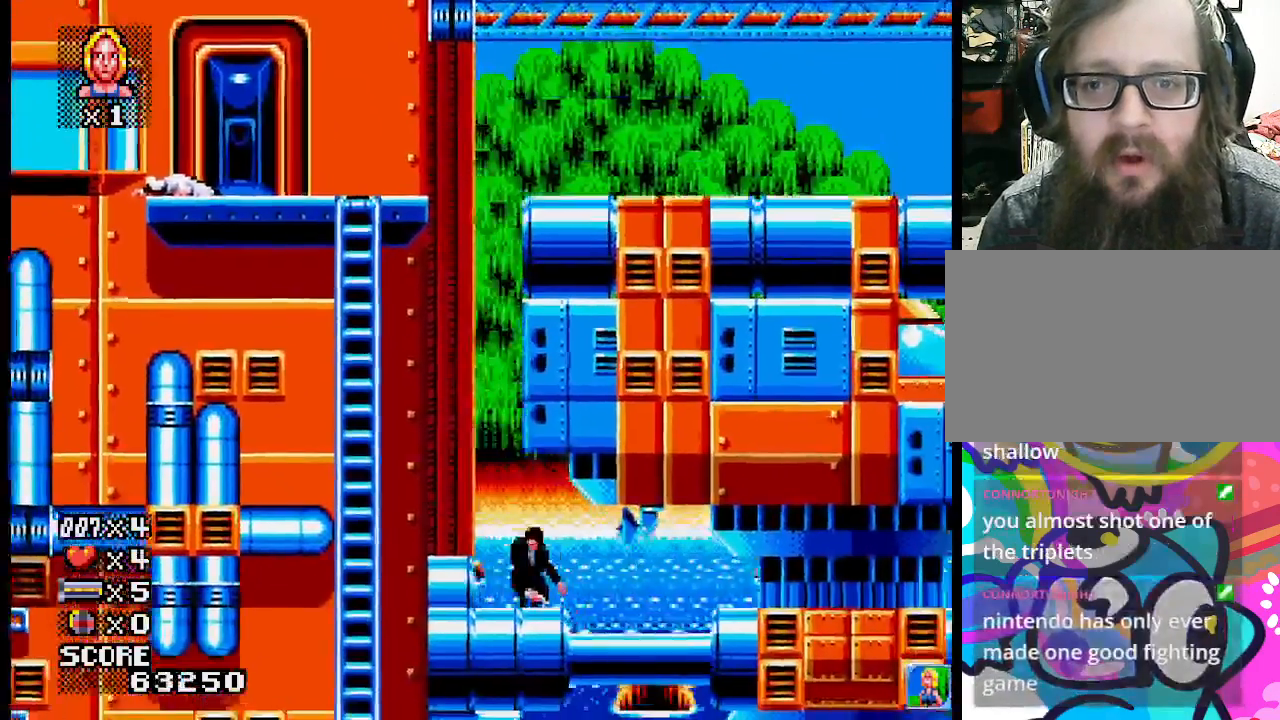
{"buttons": [], "events": []}
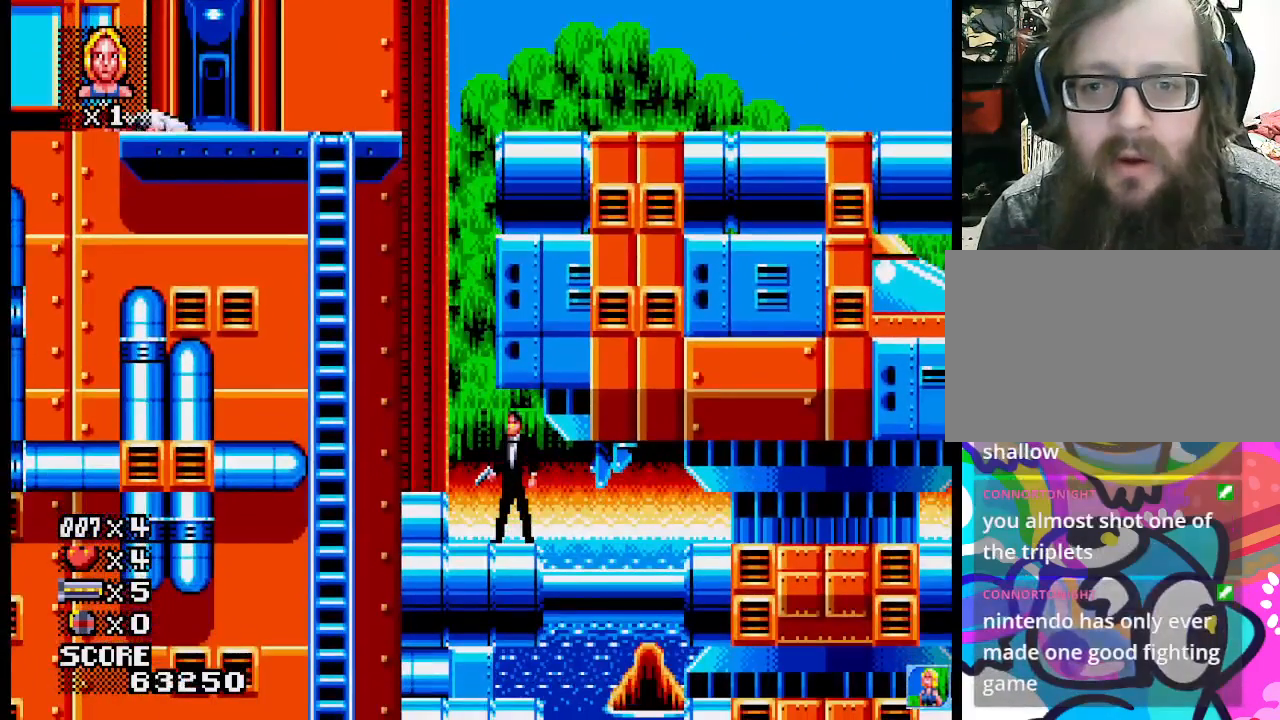
{"buttons": [], "events": []}
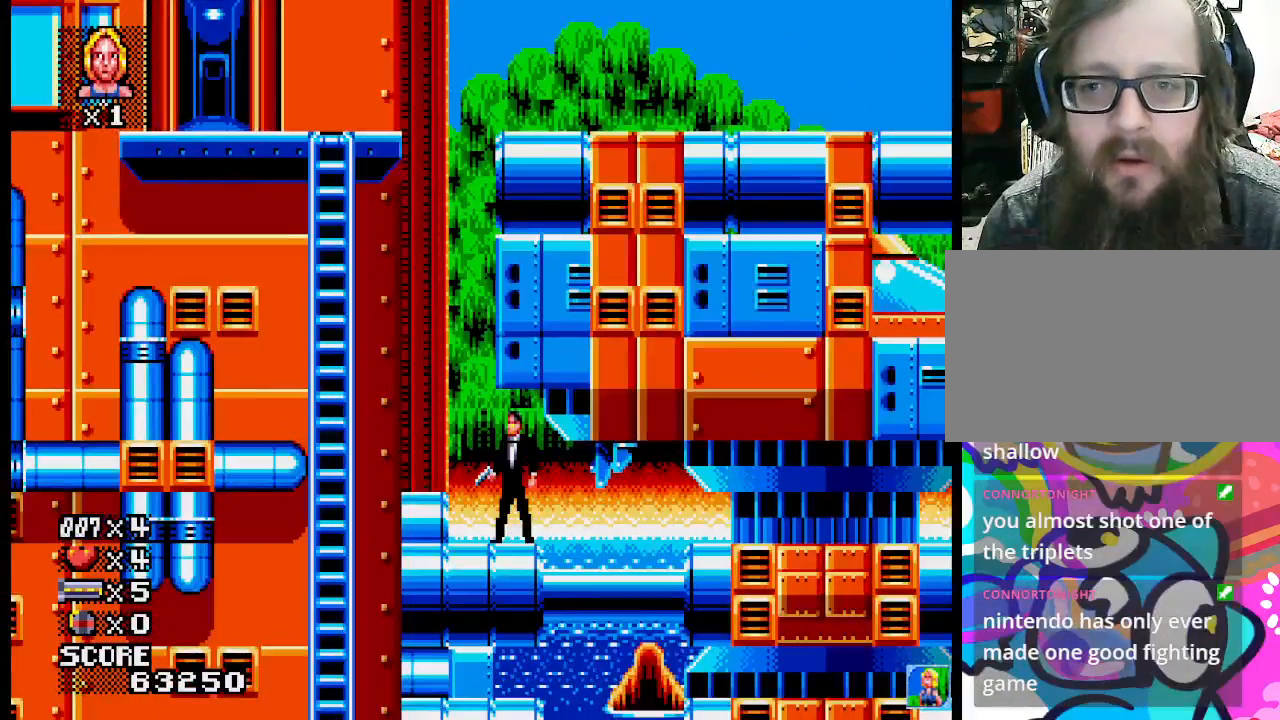
{"buttons": [], "events": []}
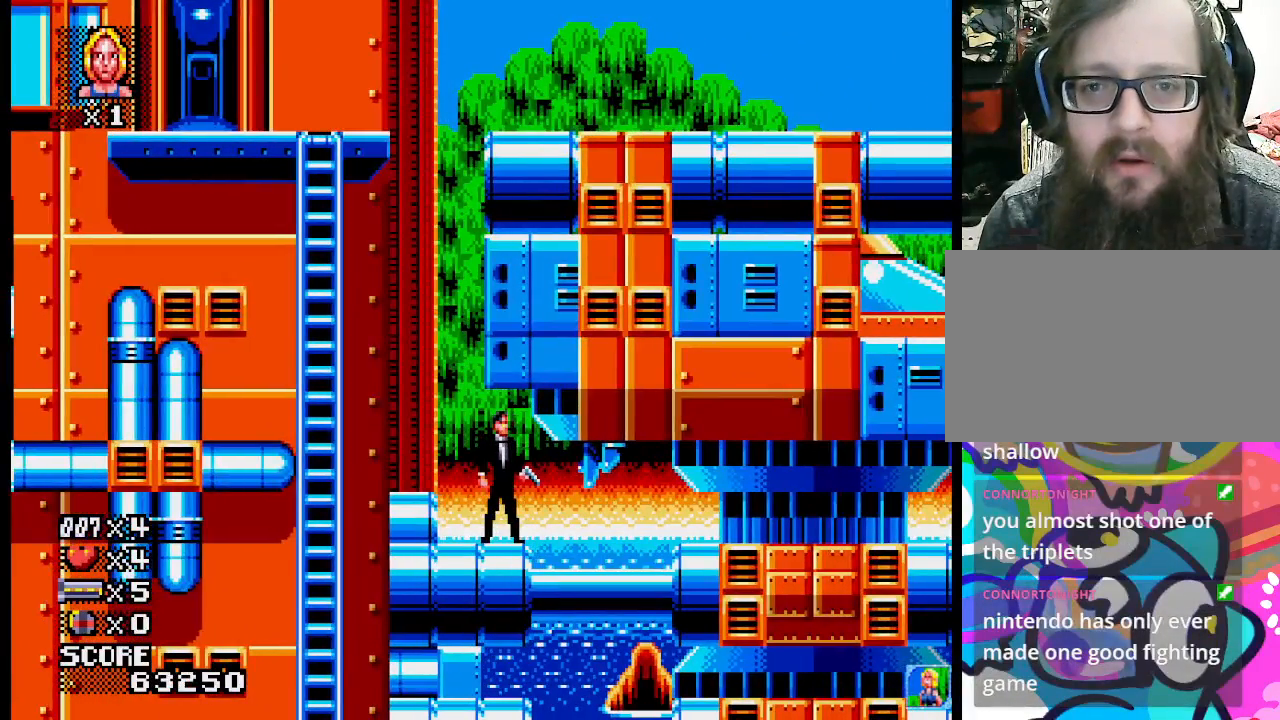
{"buttons": ["CROSS"], "events": [[433, "CROSS", "down"]]}
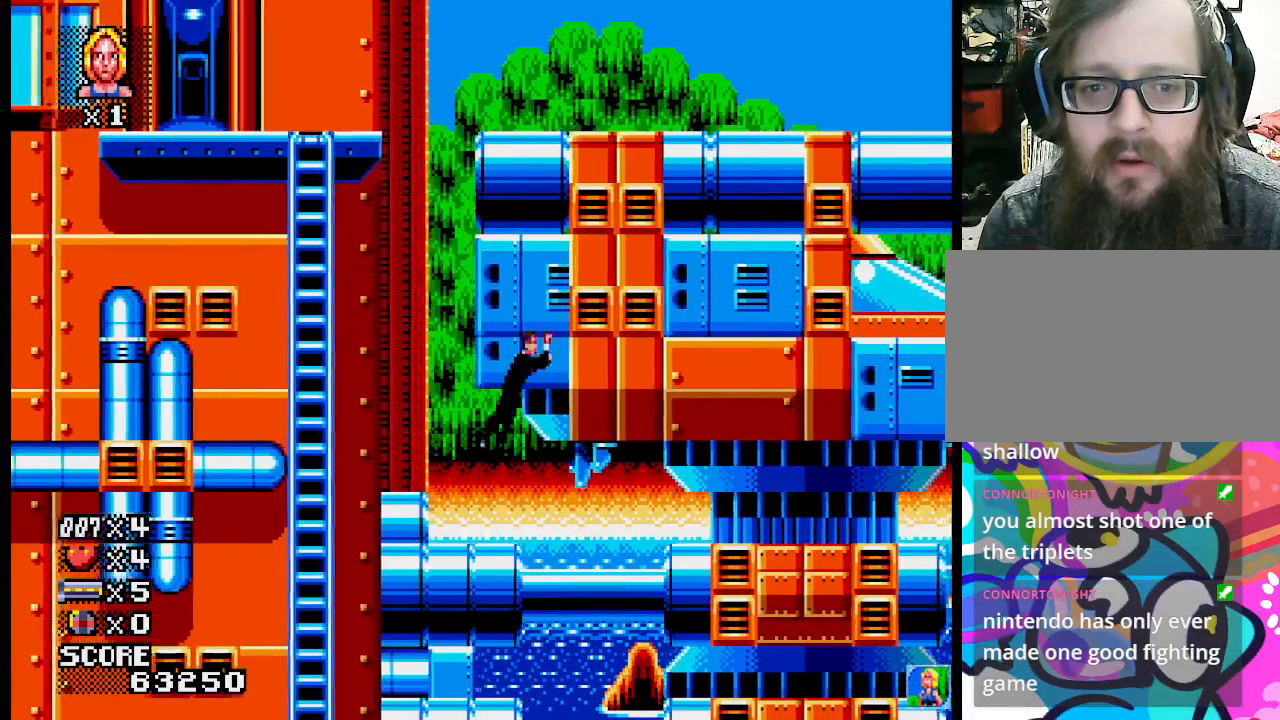
{"buttons": [], "events": [[450, "CROSS", "up"]]}
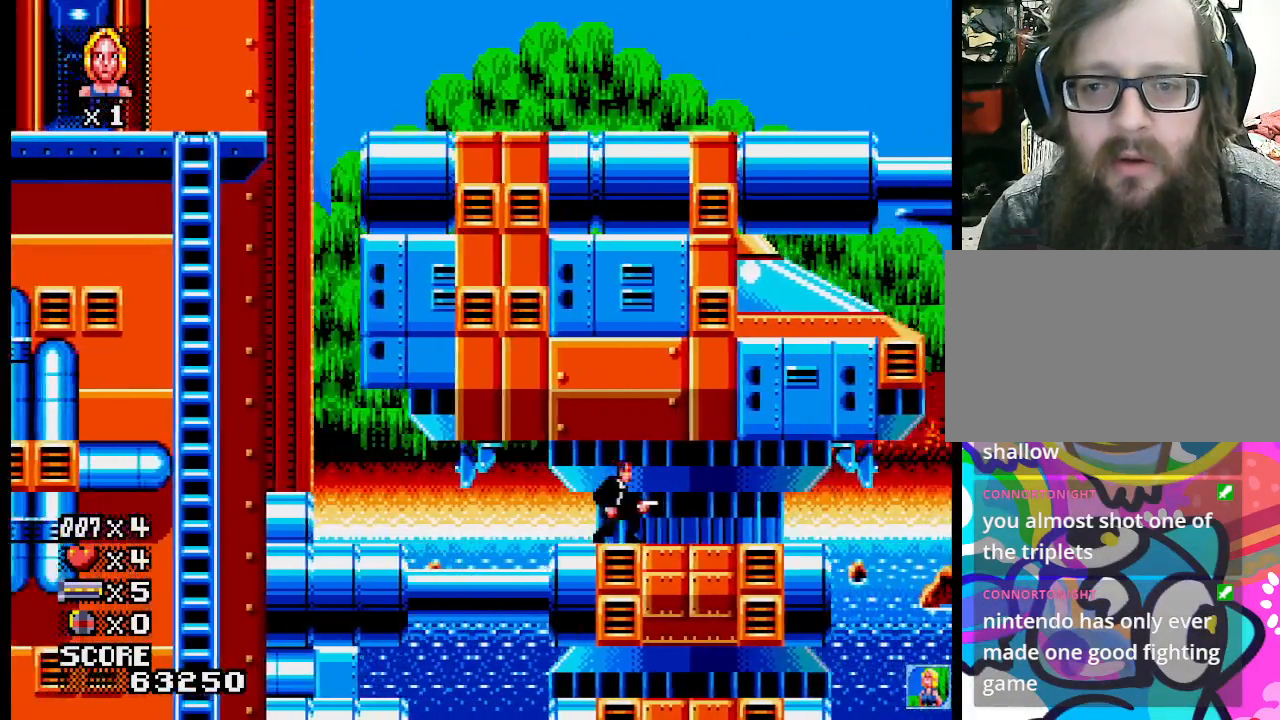
{"buttons": [], "events": []}
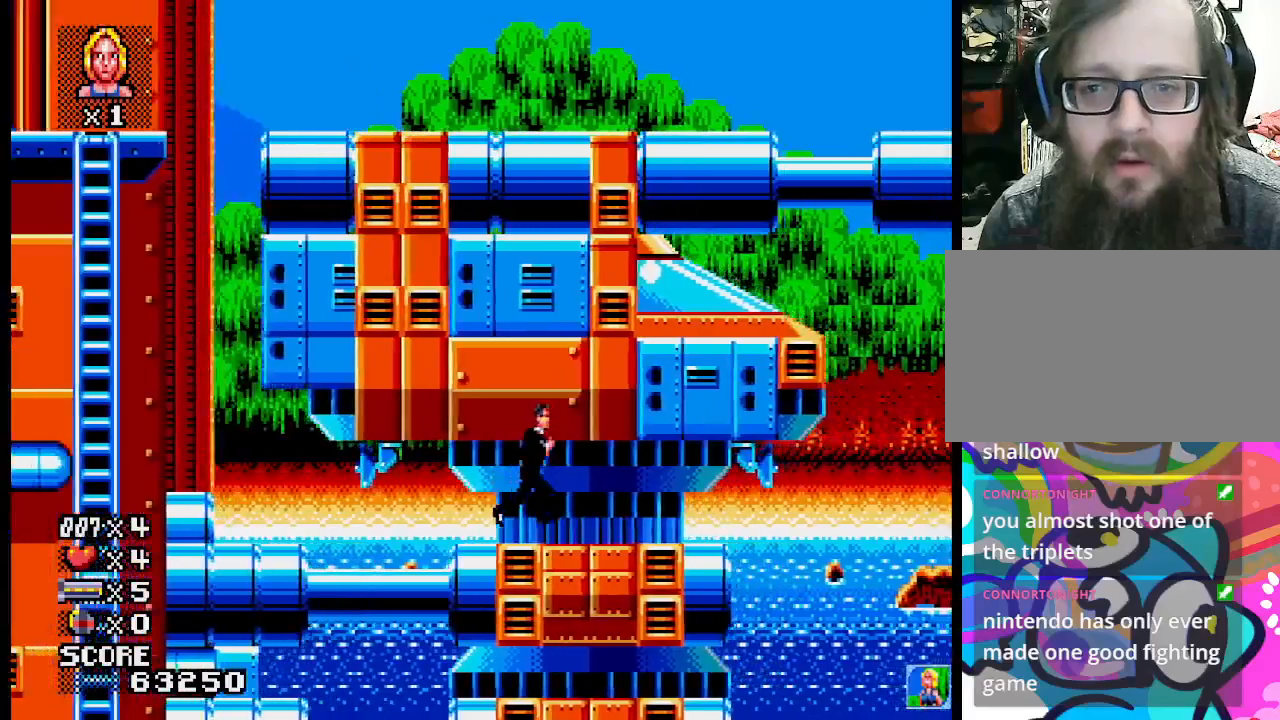
{"buttons": [], "events": []}
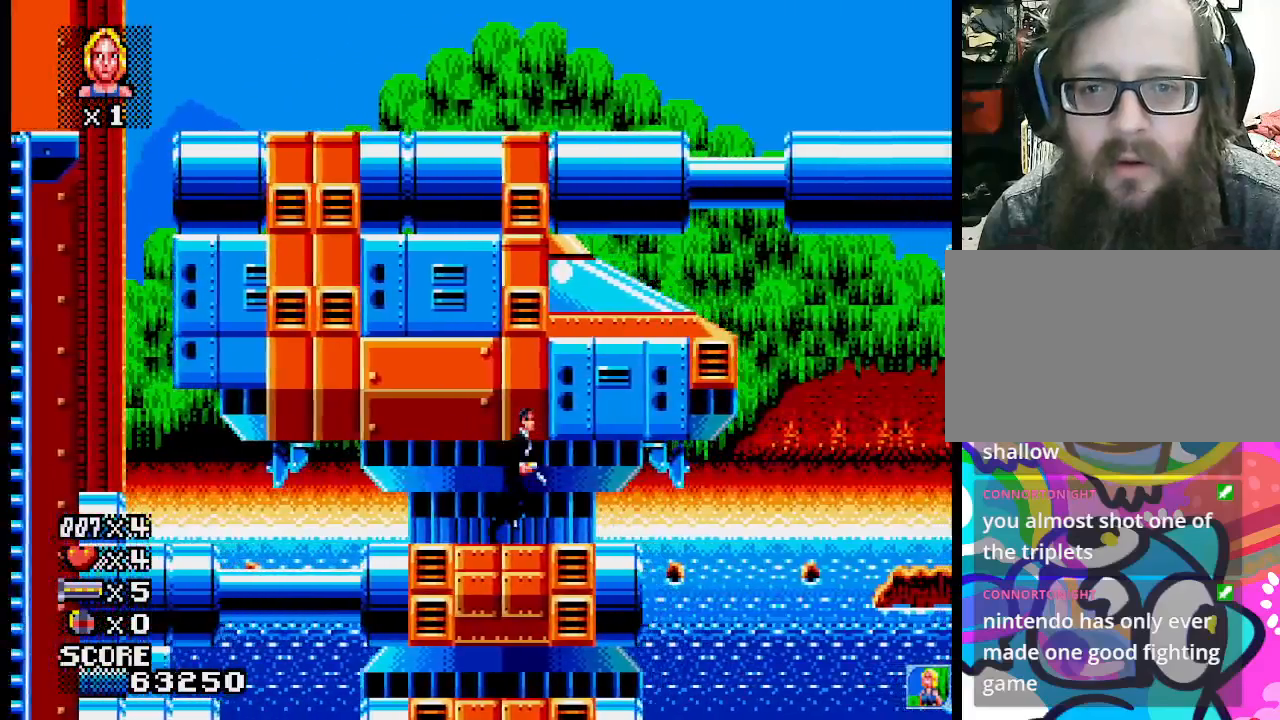
{"buttons": [], "events": []}
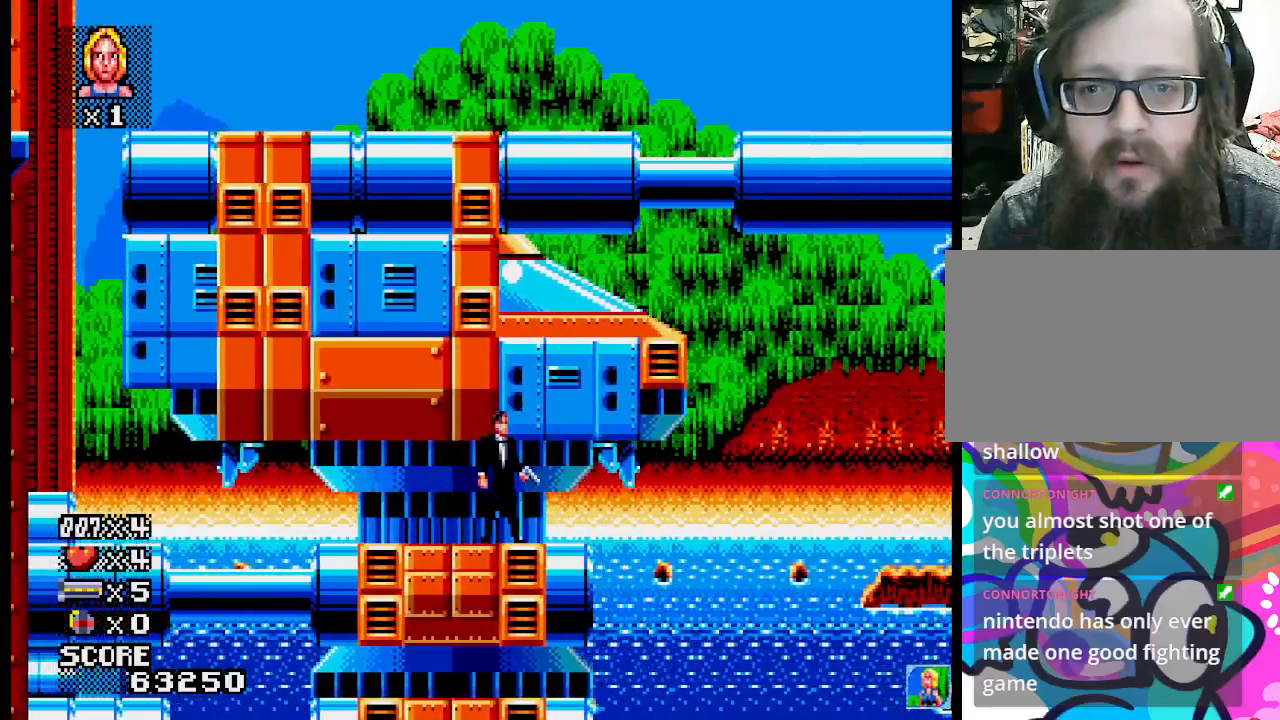
{"buttons": [], "events": []}
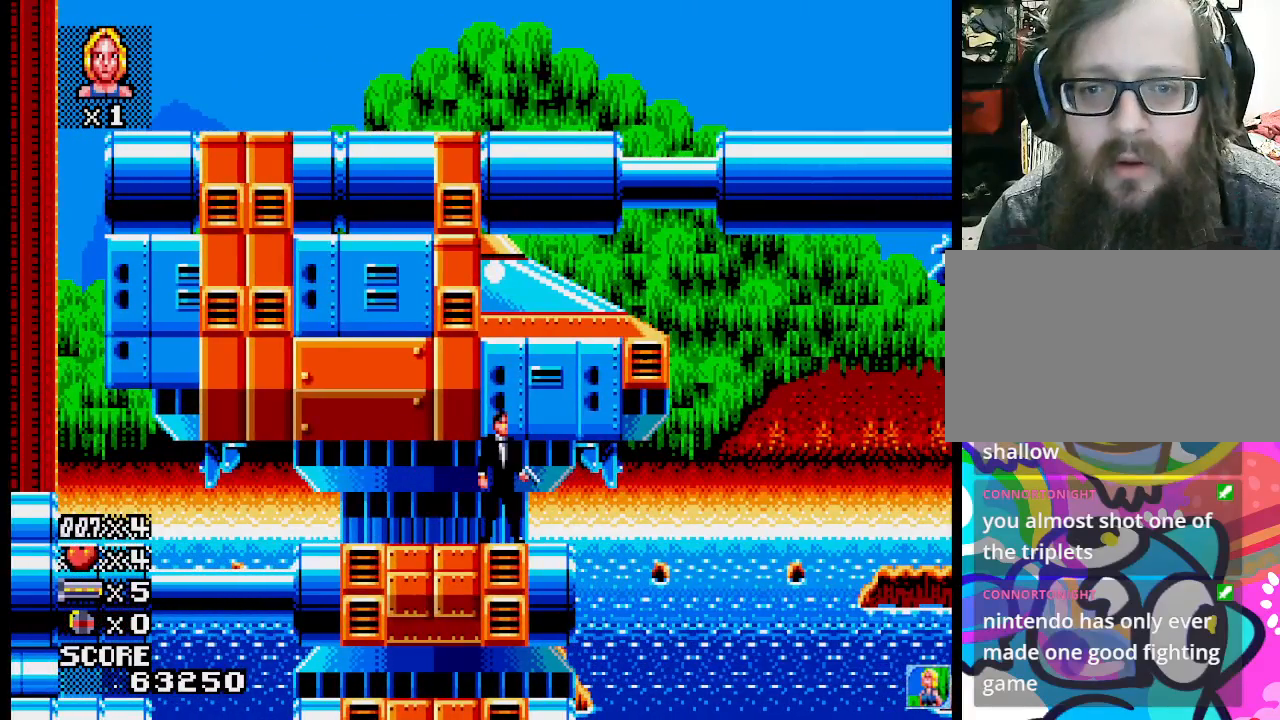
{"buttons": ["CROSS"], "events": [[250, "CROSS", "down"]]}
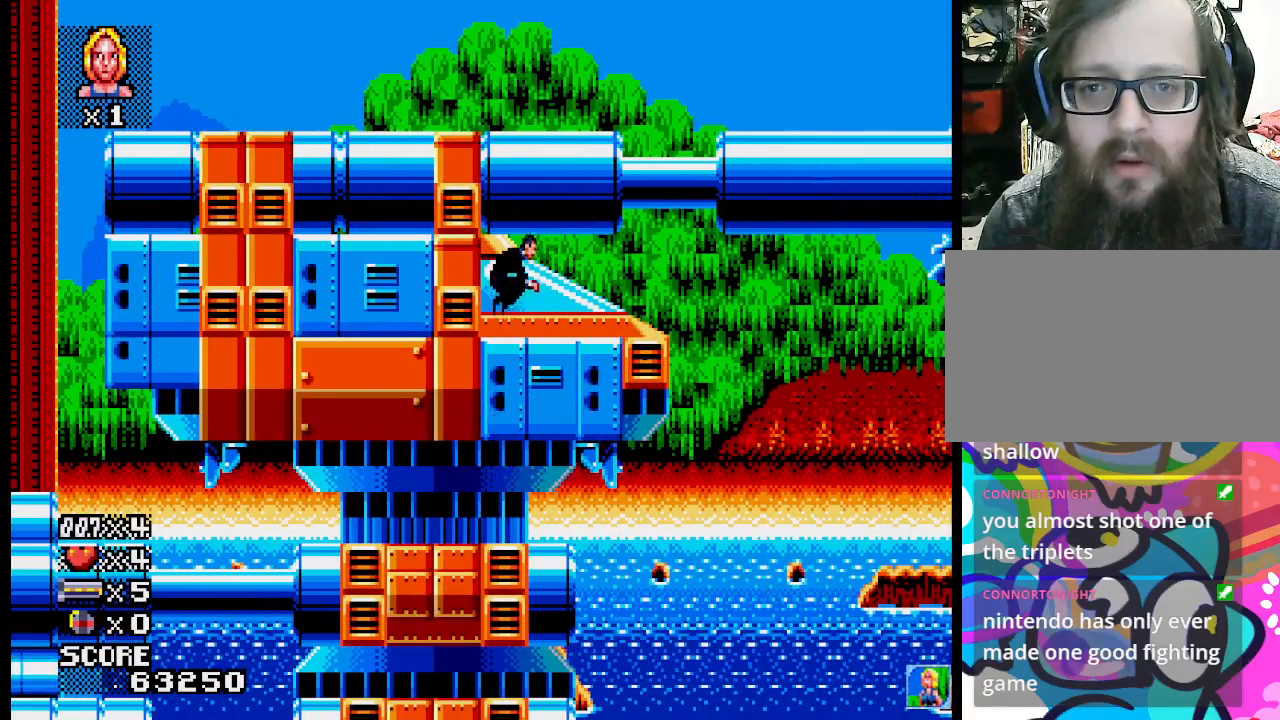
{"buttons": [], "events": [[317, "CROSS", "up"]]}
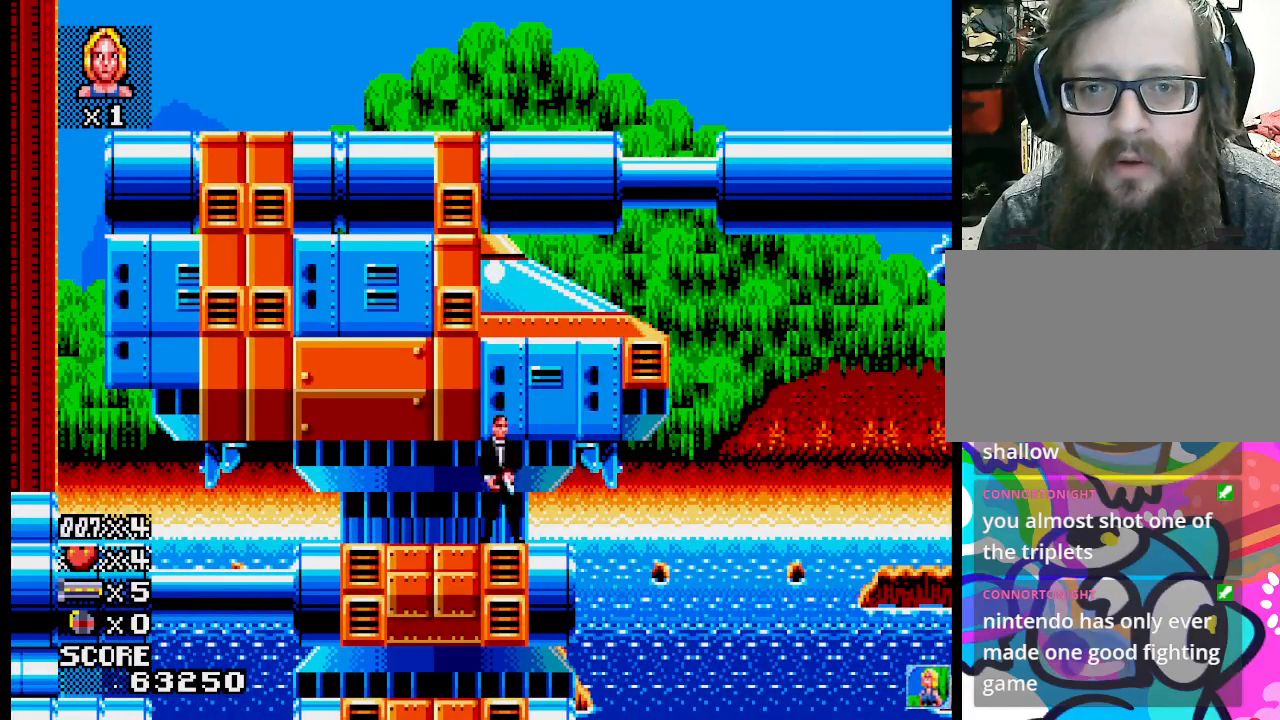
{"buttons": [], "events": []}
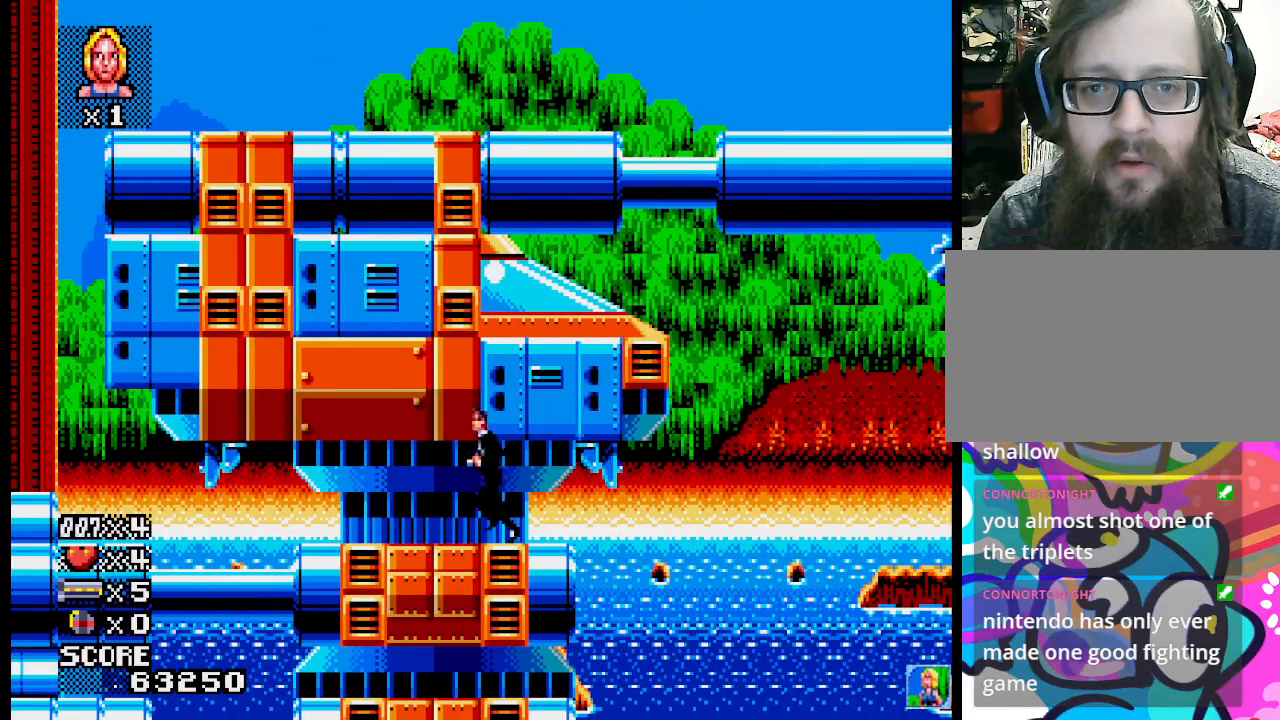
{"buttons": [], "events": []}
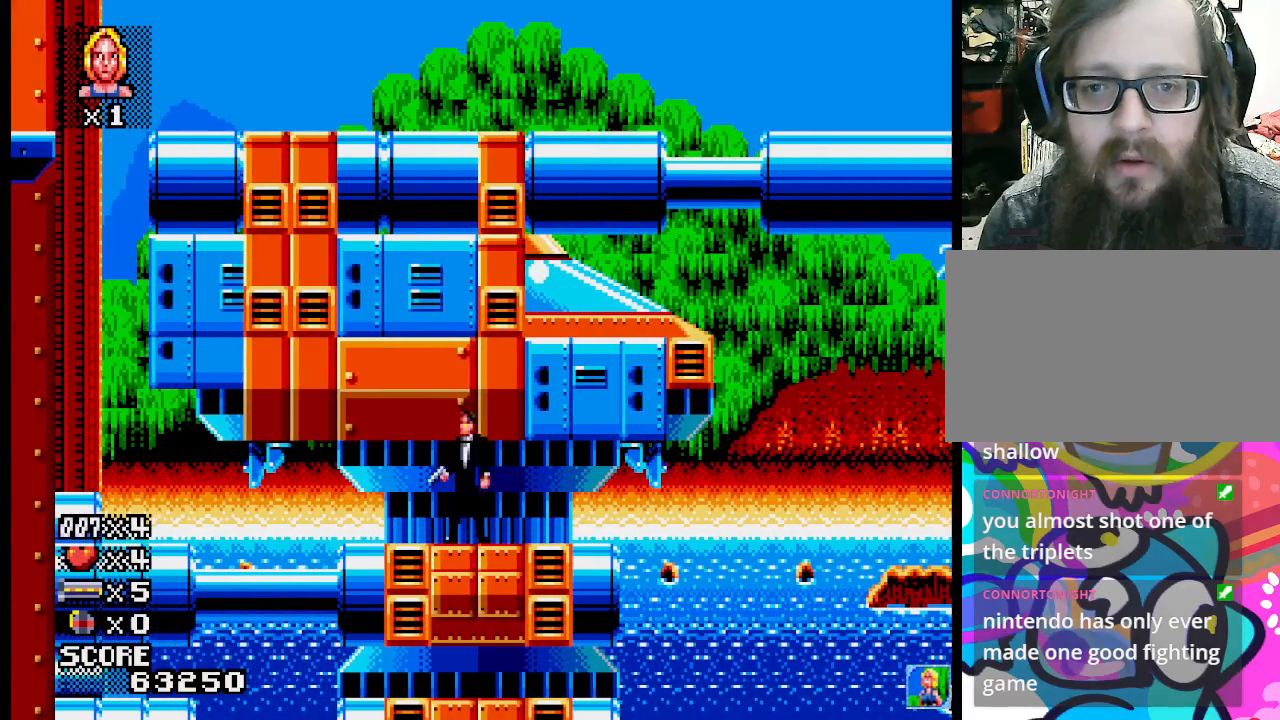
{"buttons": ["CROSS"], "events": [[17, "CROSS", "down"]]}
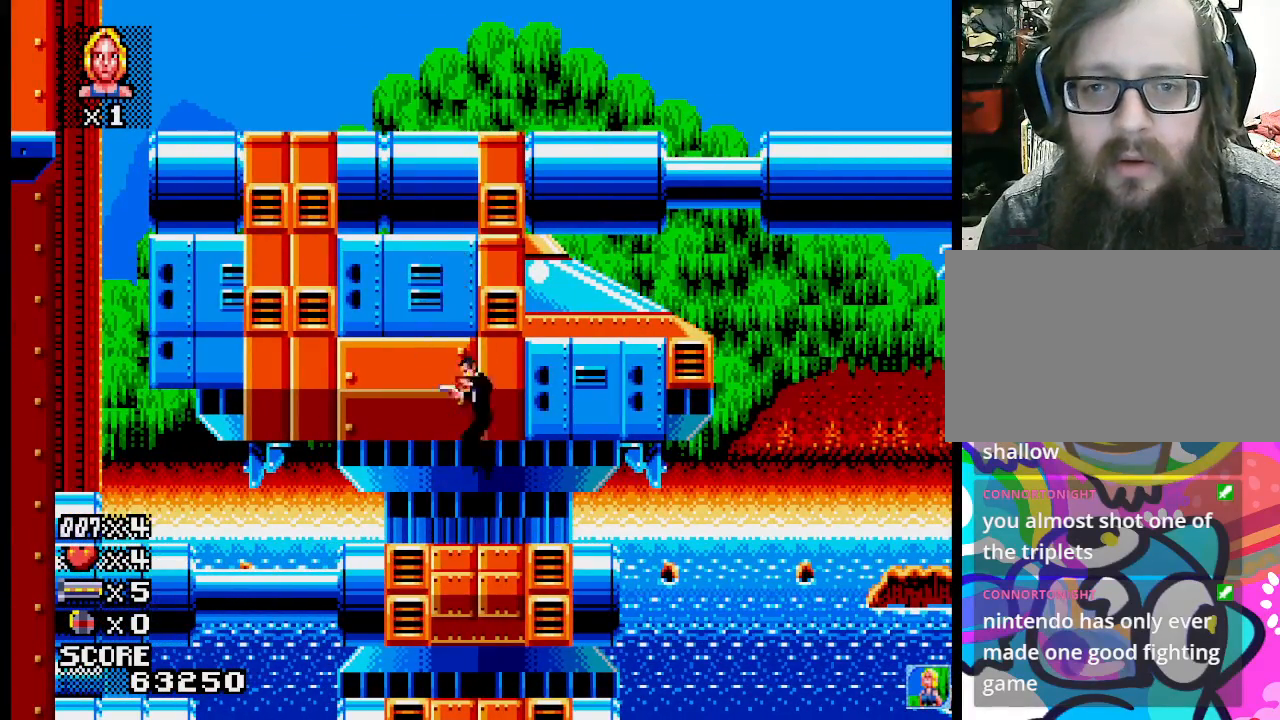
{"buttons": [], "events": [[133, "CROSS", "up"]]}
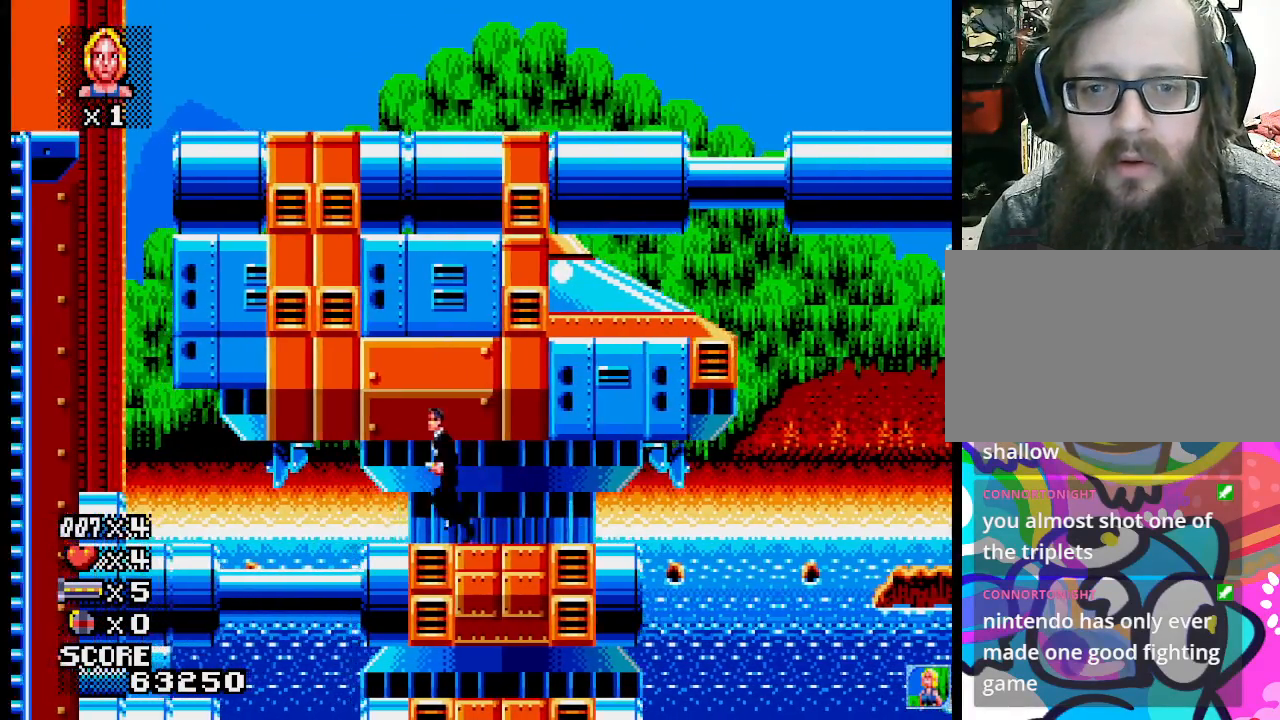
{"buttons": [], "events": []}
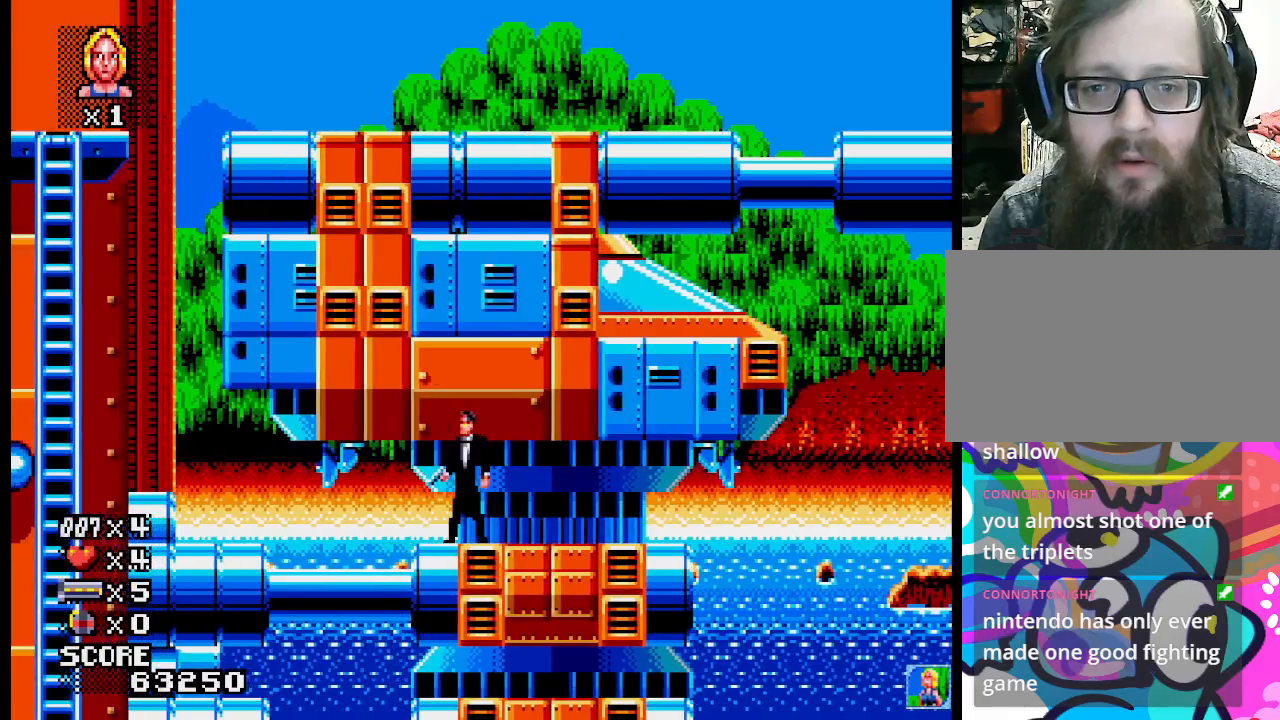
{"buttons": [], "events": []}
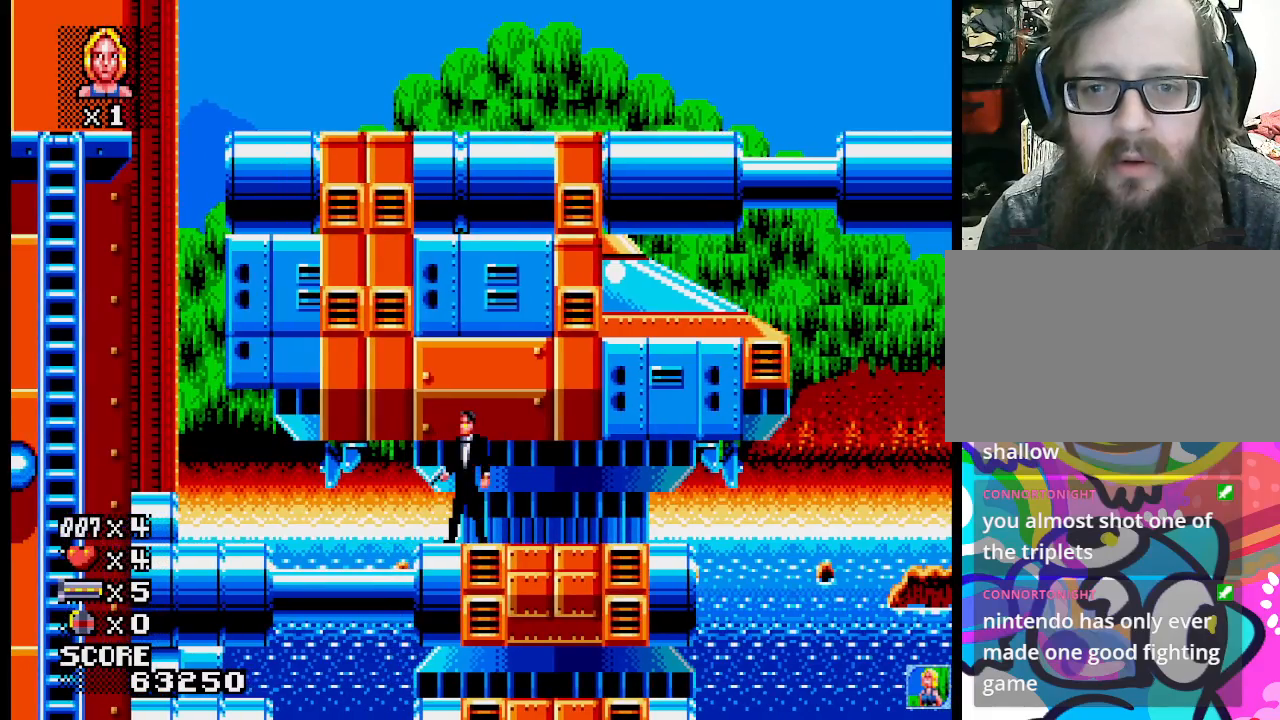
{"buttons": [], "events": []}
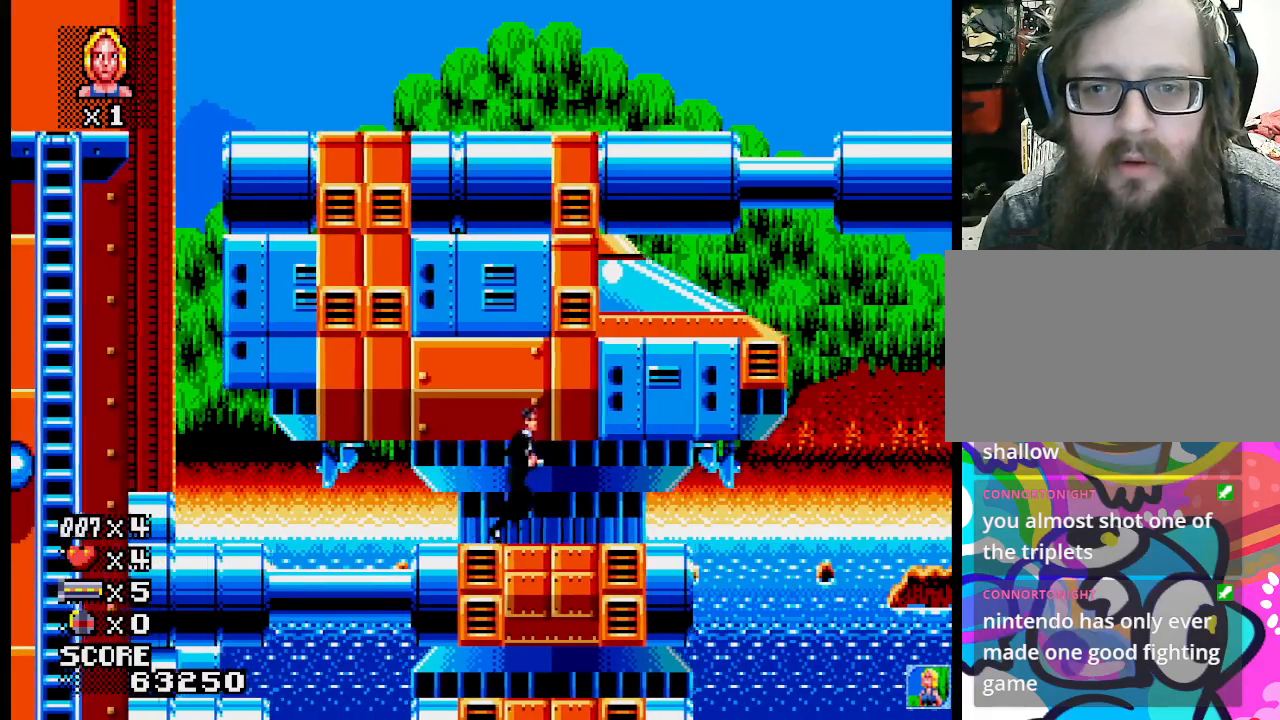
{"buttons": [], "events": []}
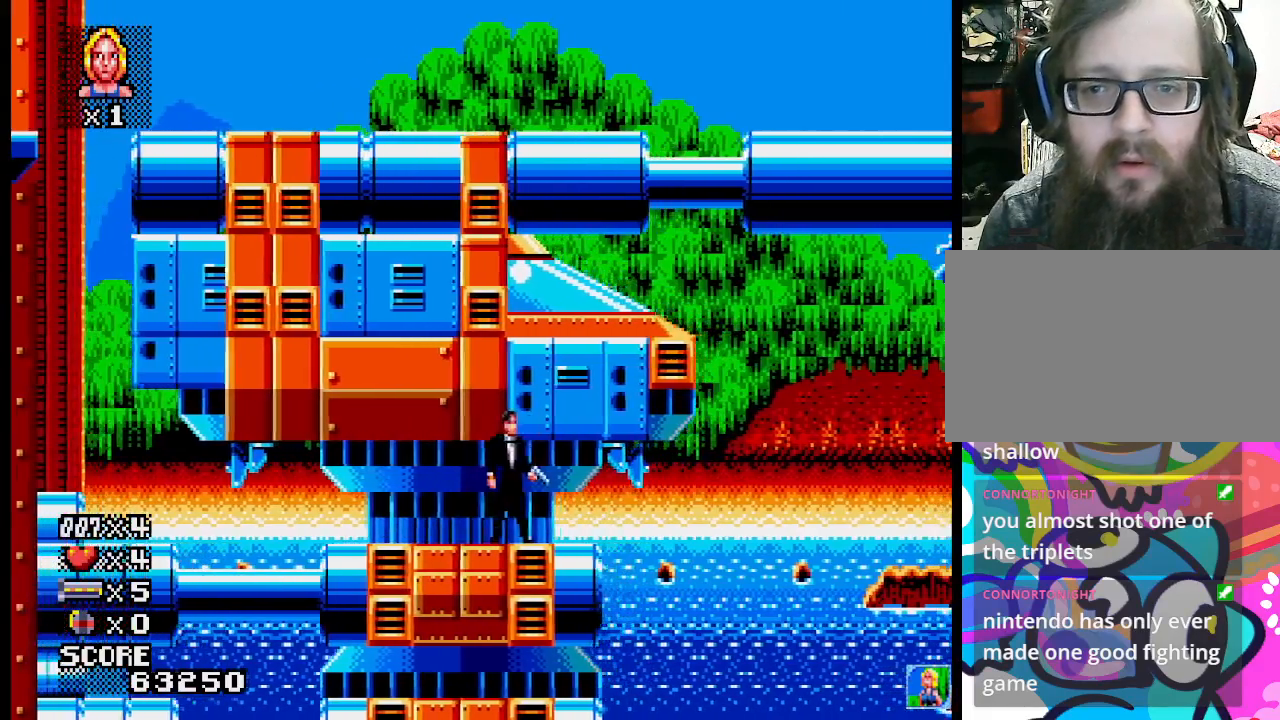
{"buttons": [], "events": []}
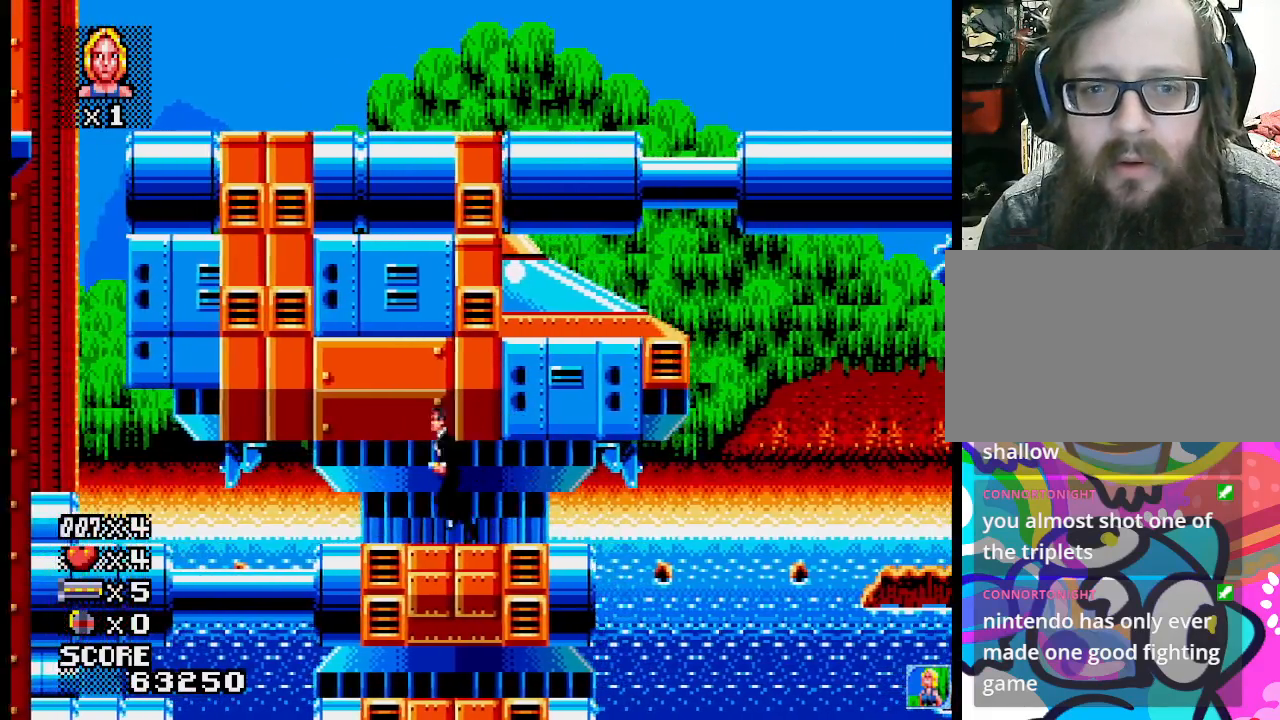
{"buttons": ["CROSS"], "events": [[250, "CROSS", "down"]]}
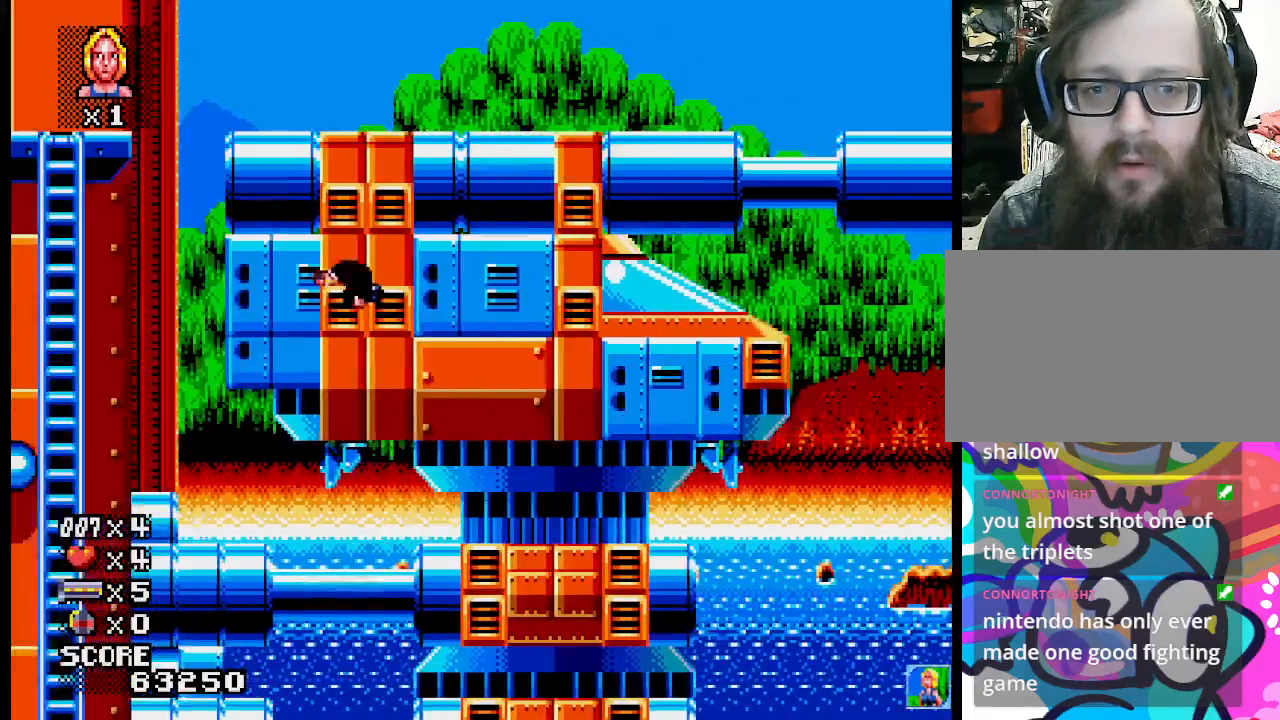
{"buttons": [], "events": [[150, "CROSS", "up"]]}
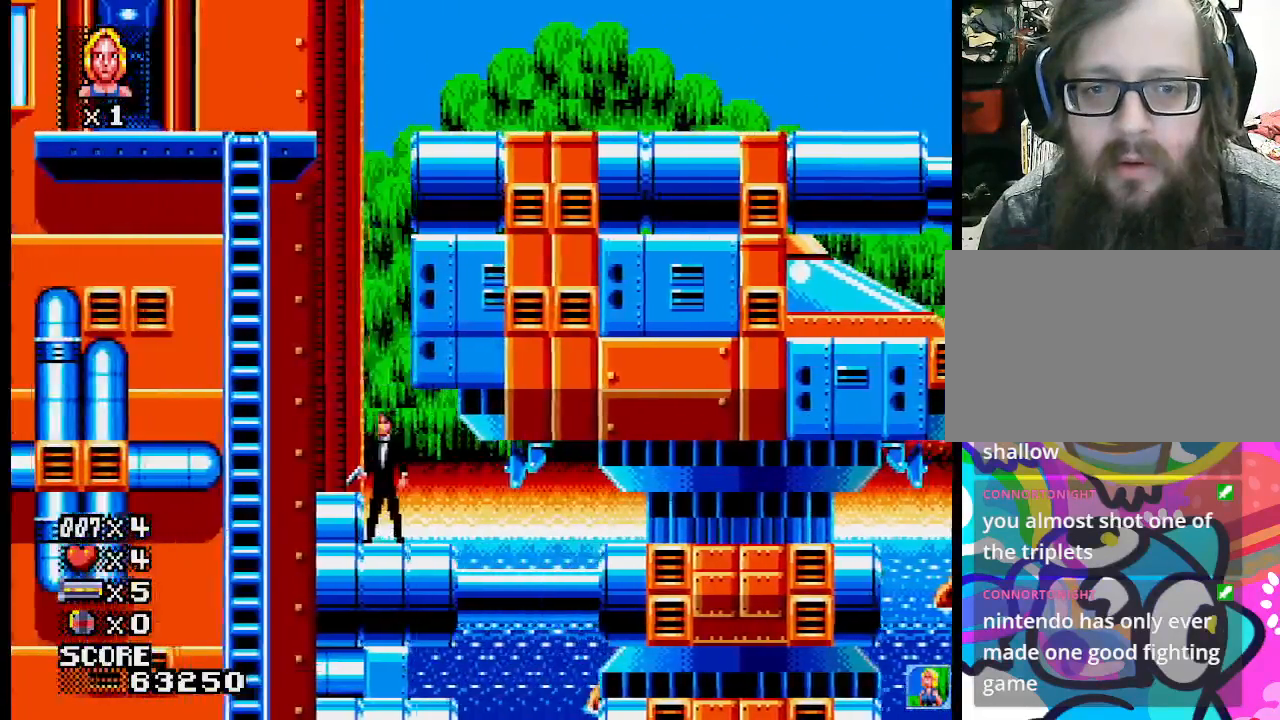
{"buttons": ["CROSS"], "events": [[417, "CROSS", "down"]]}
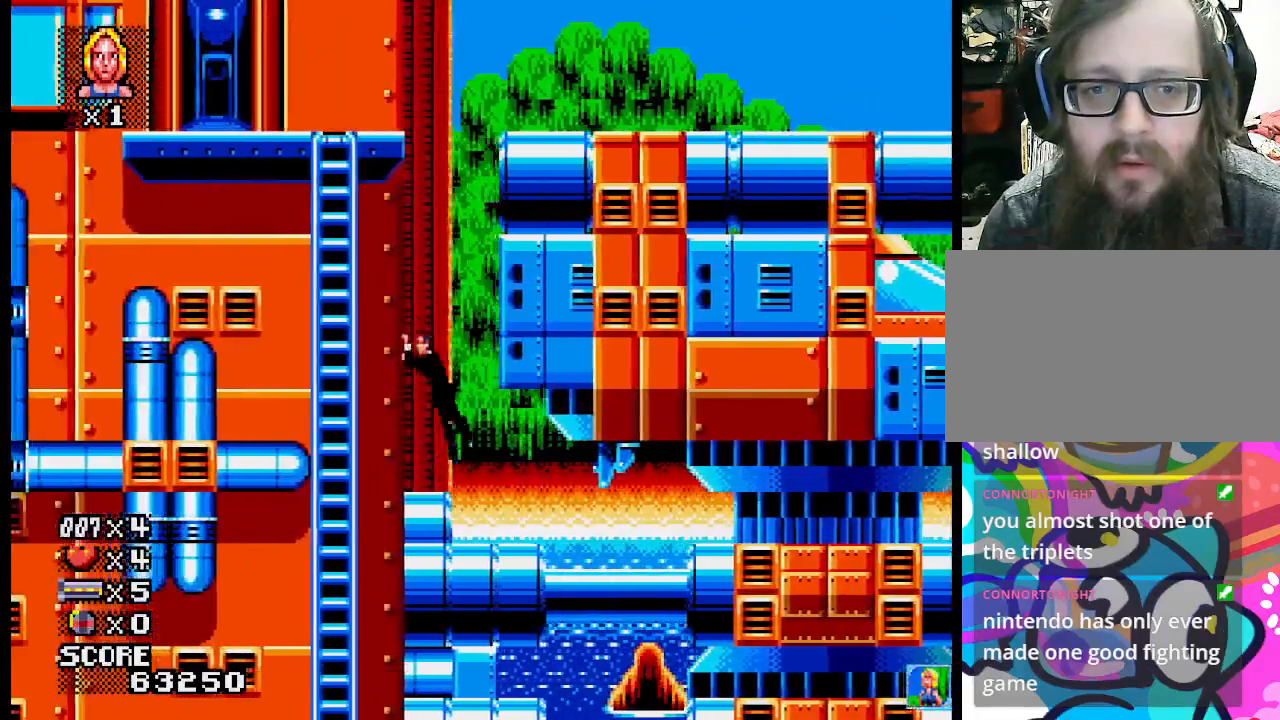
{"buttons": [], "events": [[117, "CROSS", "up"]]}